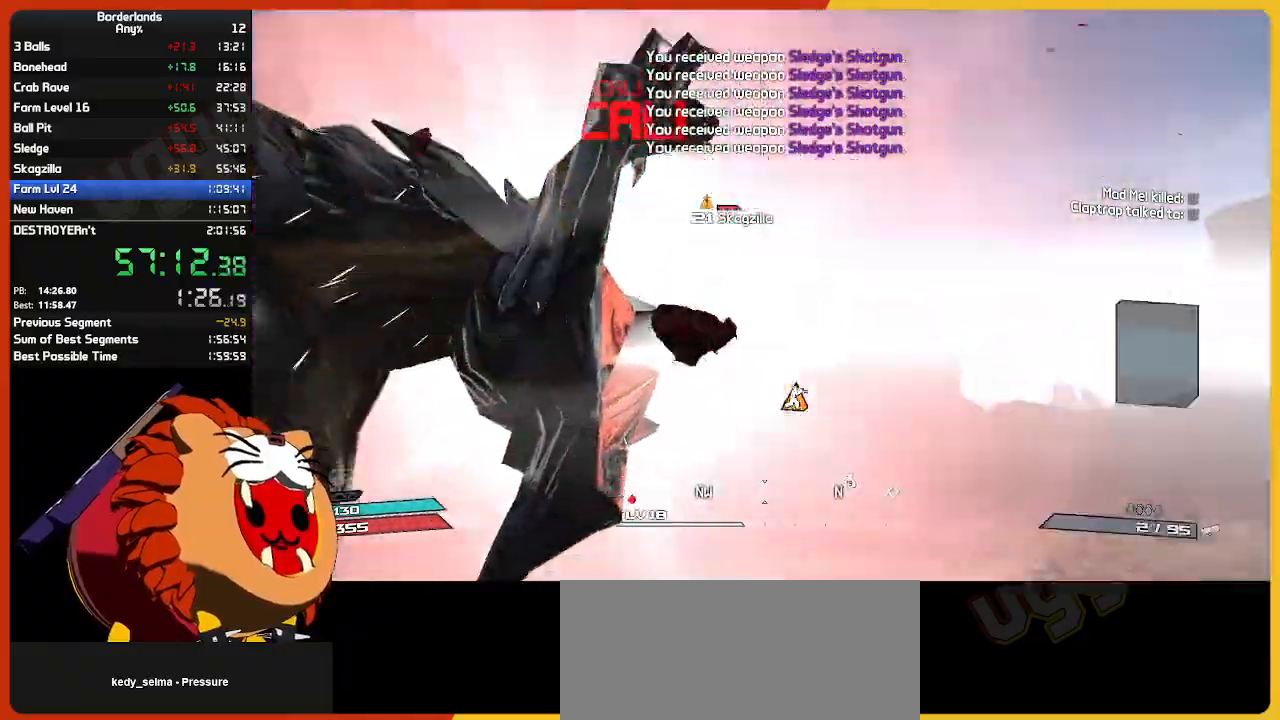
Gameplay with keyboard and mouse; each line is a JSON object with the keys and mouse buttons held at the frame after it. "events" lists presses ("down") and releases ("up") of "1", "2", "3", "4", "5", "a", "alt", "c", "caps_lock", "ctrl", "d", "down", "e", "escape", "f", "g", "left", "q", "r", "return", "right", "s", "shift", "space", "t", "tab", "up", "v", "w", "x", "z", "mouse_left", "mouse_wheel", "mouse_right", "mouse_mb4" and "mouse_mb5" between this image and that frame as [ms after this image, input, new state], when the widget could be followed in between. "mouse_left", "mouse_wheel", "mouse_right", "mouse_mb4", "mouse_mb5" = the "left", "wheel", "right", "mb4", "mb5" buttons of the "mouse" list. No other keys are recorded. "wheel" means that the mouse wheel is clicked or scrolled. "mouse_move" is the direction in which the mouse moves at that frame (one of eight, or "still"), when it could be read.
{"keys": ["d", "s"], "mouse": ["left"], "mouse_move": "left", "events": [[34, "w", "up"], [84, "e", "up"], [84, "w", "down"], [134, "mouse_left", "up"], [184, "d", "down"], [184, "mouse_left", "down"], [317, "mouse_left", "up"], [317, "w", "up"], [417, "mouse_left", "down"], [500, "s", "down"]]}
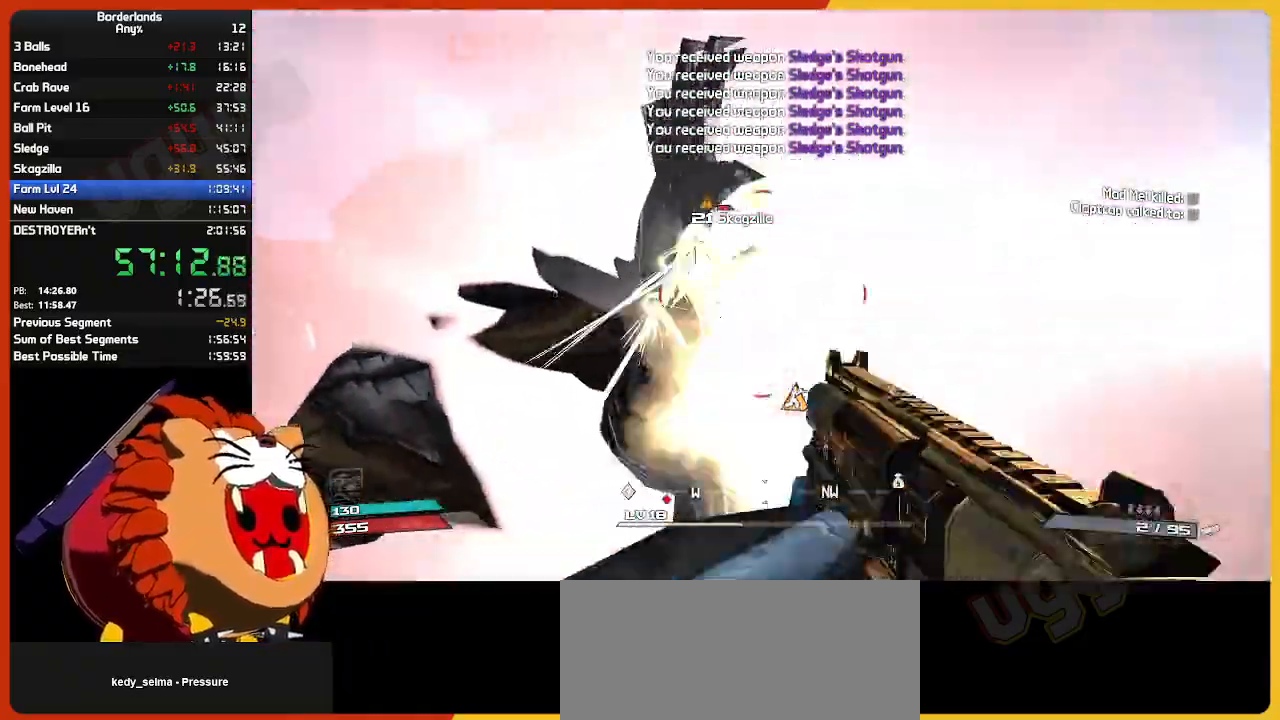
{"keys": ["e", "w"], "mouse": ["mb4"], "mouse_move": "still", "events": [[50, "mouse_left", "up"], [150, "mouse_left", "down"], [250, "d", "up"], [250, "s", "up"], [284, "mouse_left", "up"], [334, "w", "down"], [384, "mouse_left", "down"], [434, "e", "down"], [434, "mouse_mb4", "down"], [467, "mouse_left", "up"]]}
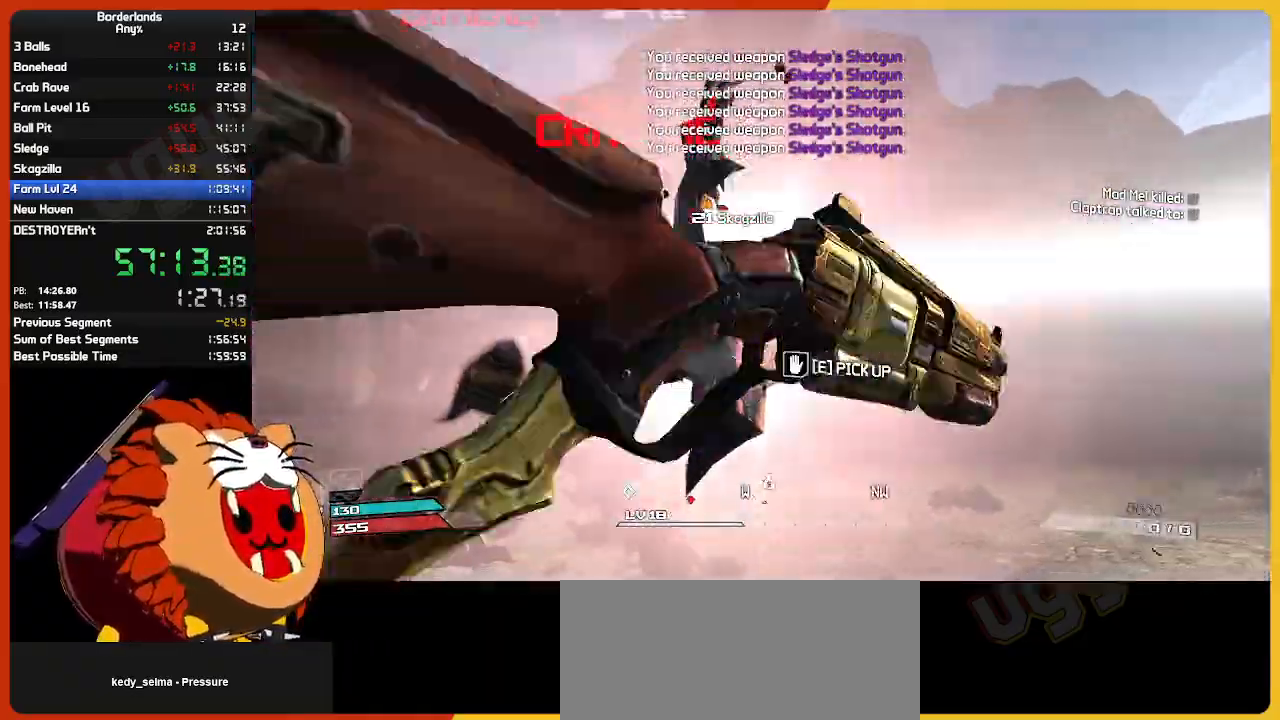
{"keys": ["d", "s"], "mouse": [], "mouse_move": "still", "events": [[17, "e", "up"], [17, "mouse_mb4", "up"], [67, "mouse_left", "down"], [117, "d", "down"], [200, "mouse_left", "up"], [300, "mouse_left", "down"], [300, "w", "up"], [400, "s", "down"], [450, "mouse_left", "up"]]}
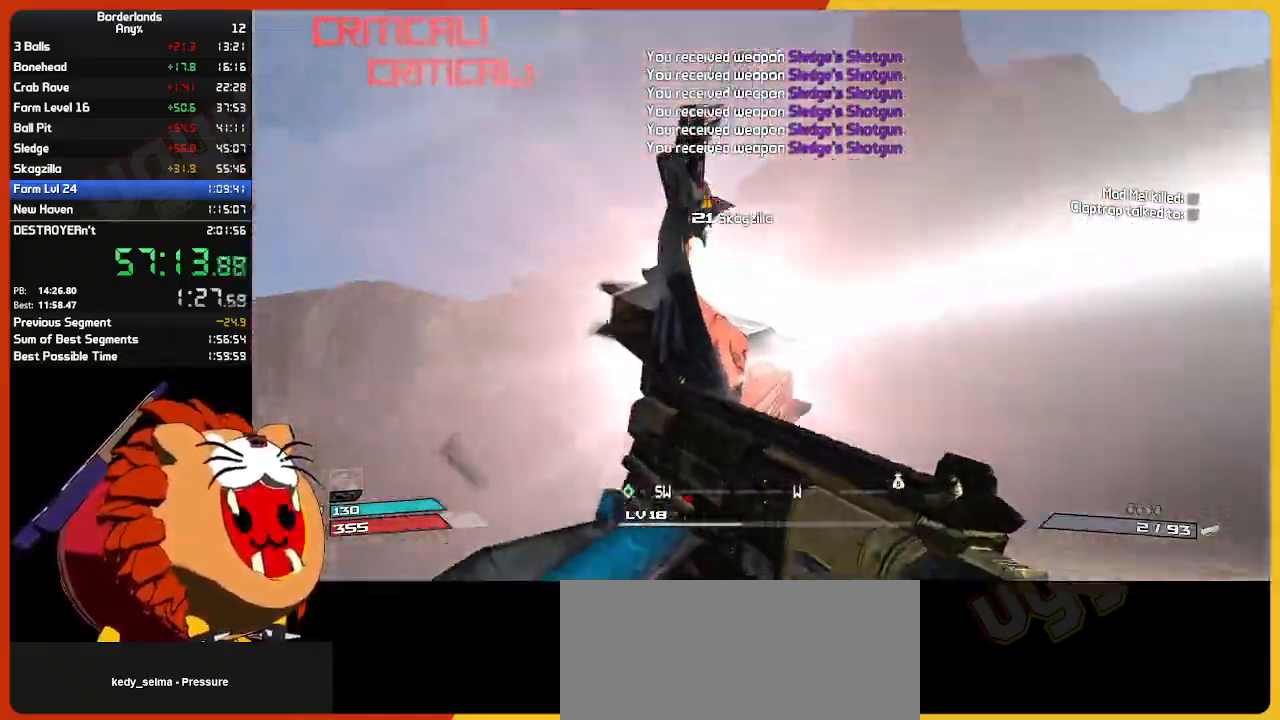
{"keys": ["e", "w"], "mouse": ["mb4"], "mouse_move": "still", "events": [[34, "d", "up"], [34, "mouse_left", "down"], [34, "s", "up"], [134, "mouse_left", "up"], [234, "mouse_left", "down"], [317, "mouse_left", "up"], [417, "mouse_left", "down"], [417, "mouse_mb4", "down"], [417, "w", "down"], [467, "e", "down"], [500, "mouse_left", "up"]]}
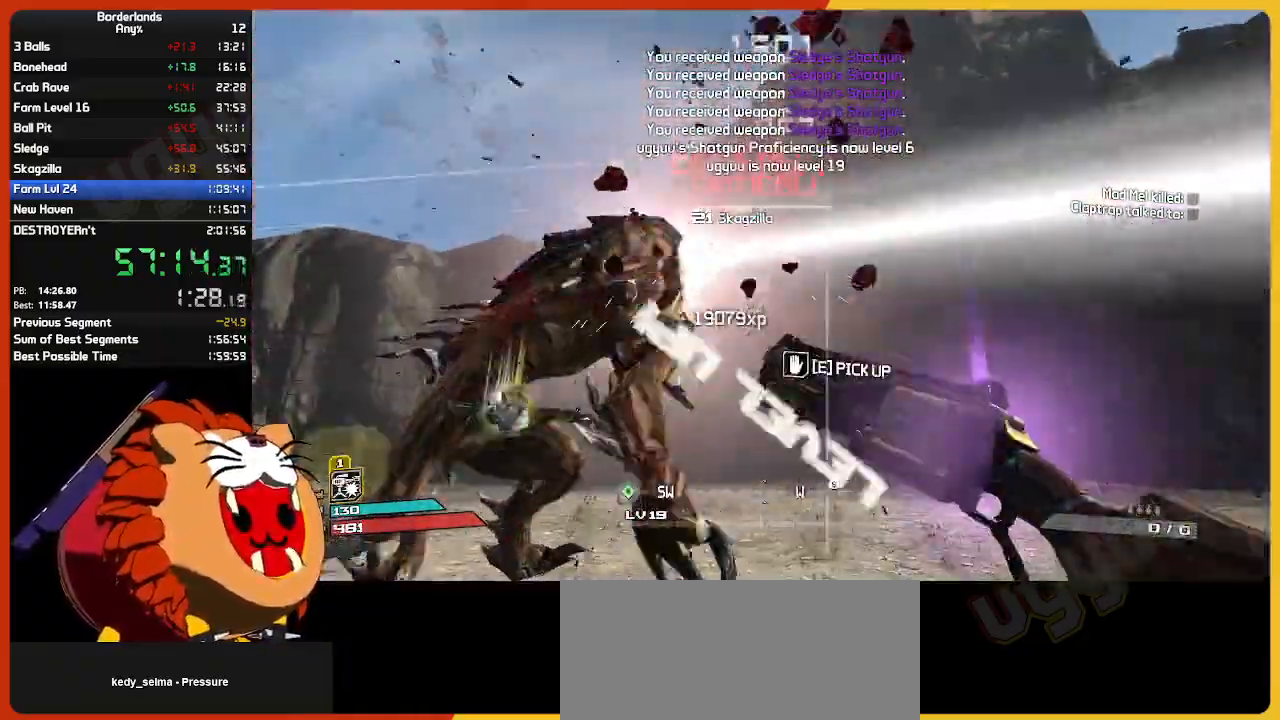
{"keys": ["e"], "mouse": [], "mouse_move": "left", "events": [[50, "e", "up"], [50, "mouse_mb4", "up"], [100, "mouse_left", "down"], [200, "d", "down"], [200, "w", "up"], [234, "mouse_left", "up"], [334, "d", "up"], [334, "s", "down"], [434, "s", "up"], [484, "e", "down"]]}
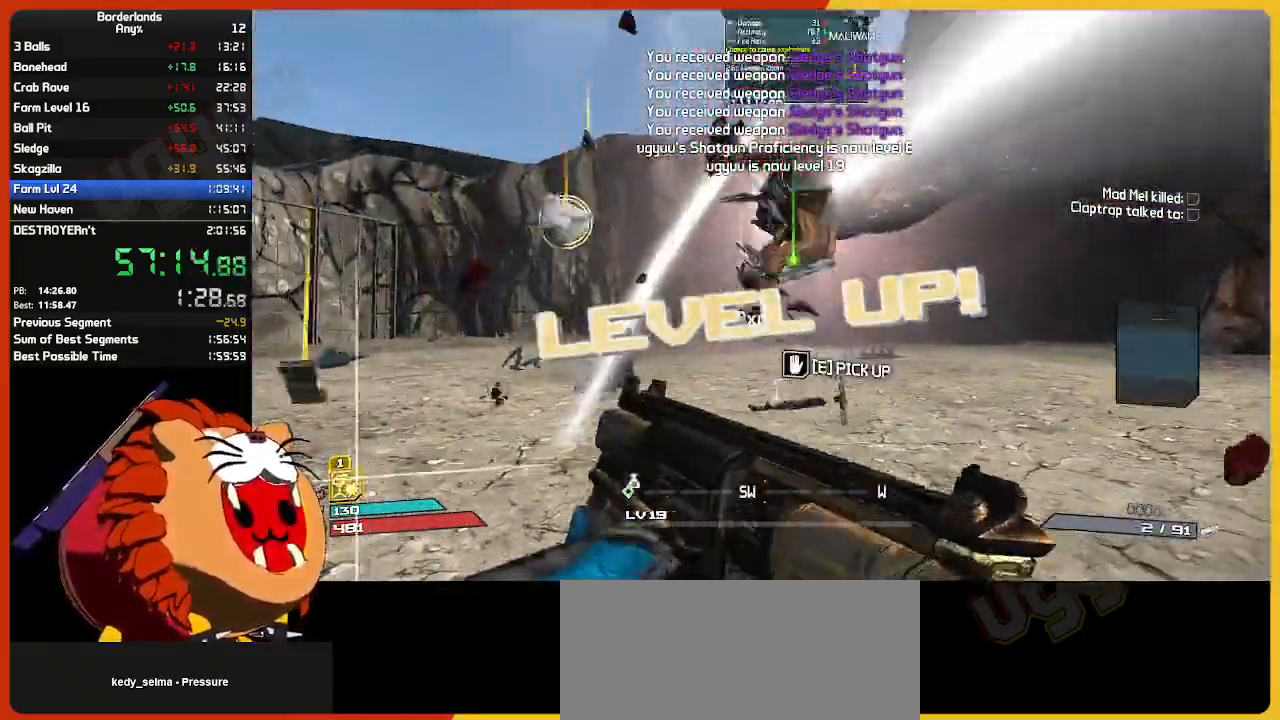
{"keys": ["a", "s"], "mouse": [], "mouse_move": "left", "events": [[67, "e", "up"], [117, "w", "down"], [167, "e", "down"], [250, "e", "up"], [350, "e", "down"], [350, "w", "up"], [450, "a", "down"], [484, "e", "up"], [484, "s", "down"]]}
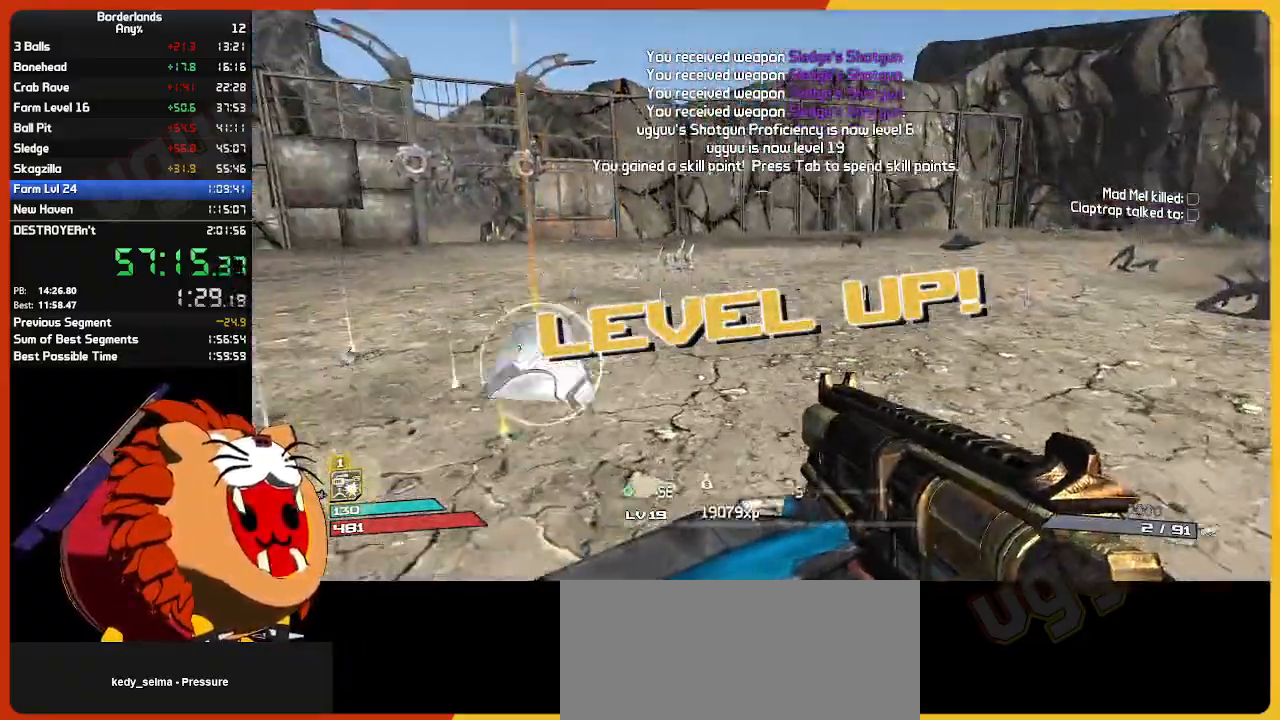
{"keys": ["w"], "mouse": [], "mouse_move": "left", "events": [[34, "e", "down"], [84, "s", "up"], [134, "e", "up"], [217, "a", "up"], [217, "e", "down"], [217, "w", "down"], [267, "w", "up"], [317, "e", "up"], [417, "e", "down"], [467, "w", "down"], [500, "e", "up"]]}
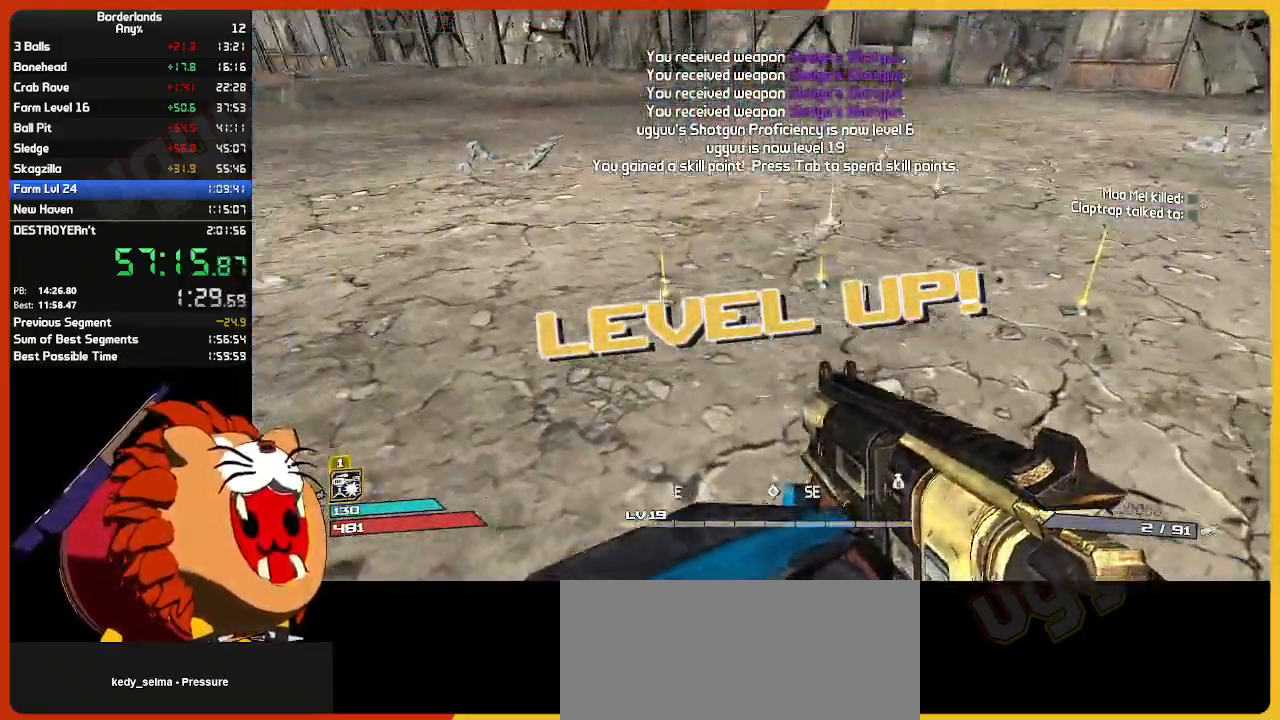
{"keys": ["w"], "mouse": [], "mouse_move": "left", "events": [[100, "e", "down"], [250, "e", "up"], [250, "shift", "down"], [284, "e", "down"], [384, "shift", "up"], [434, "e", "up"]]}
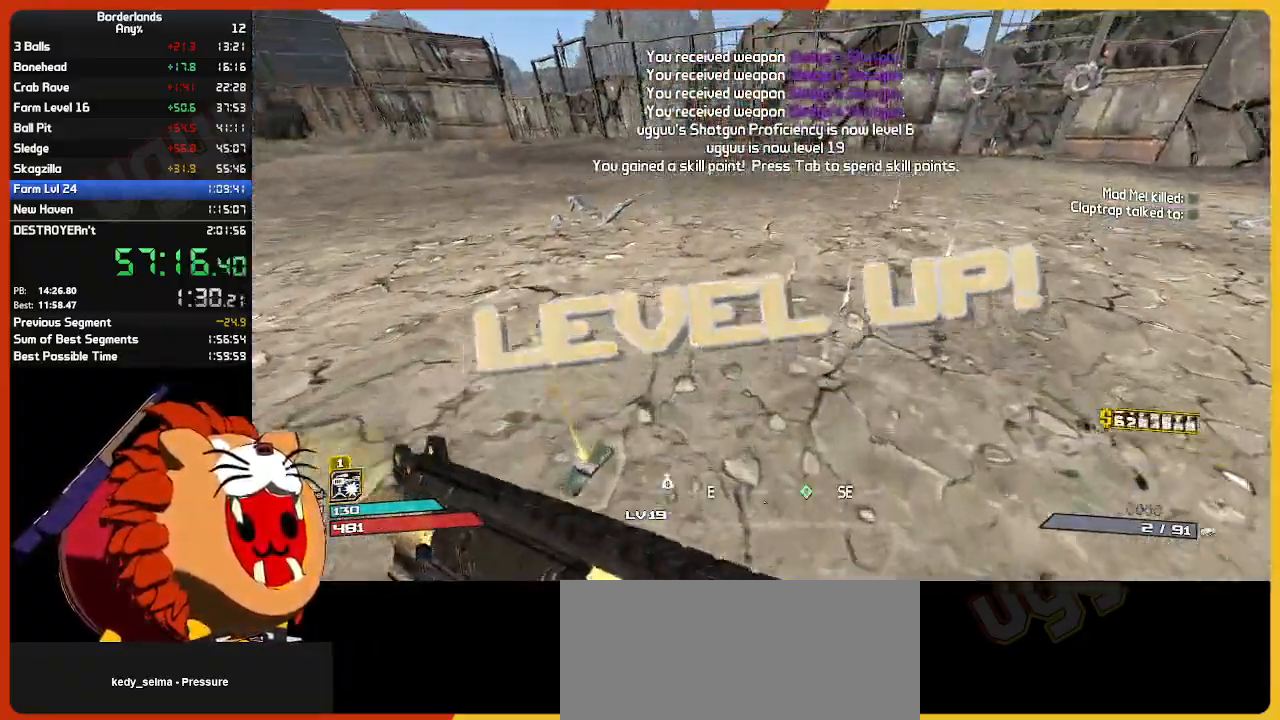
{"keys": ["w"], "mouse": [], "mouse_move": "left", "events": [[17, "e", "down"], [67, "a", "down"], [117, "e", "up"], [217, "e", "down"], [300, "e", "up"], [350, "a", "up"], [400, "e", "down"], [500, "e", "up"]]}
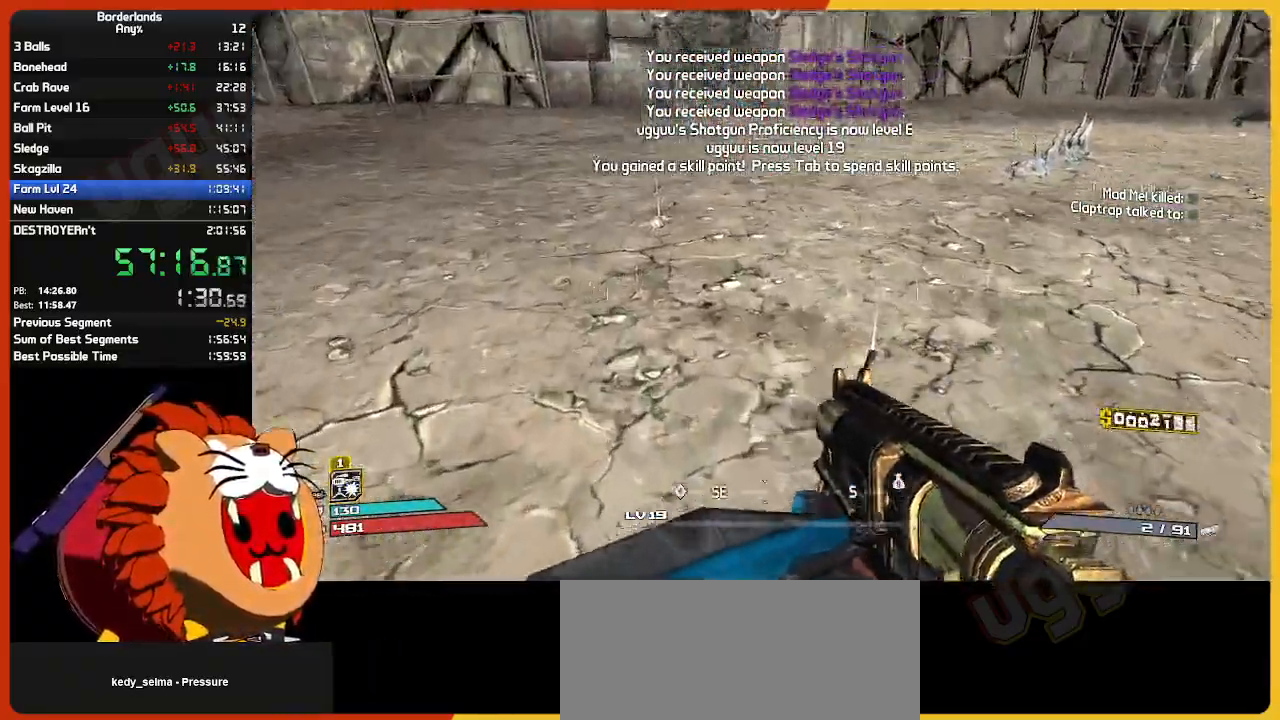
{"keys": ["e", "w"], "mouse": [], "mouse_move": "left", "events": [[84, "e", "down"], [184, "e", "up"], [267, "e", "down"], [367, "e", "up"], [450, "e", "down"]]}
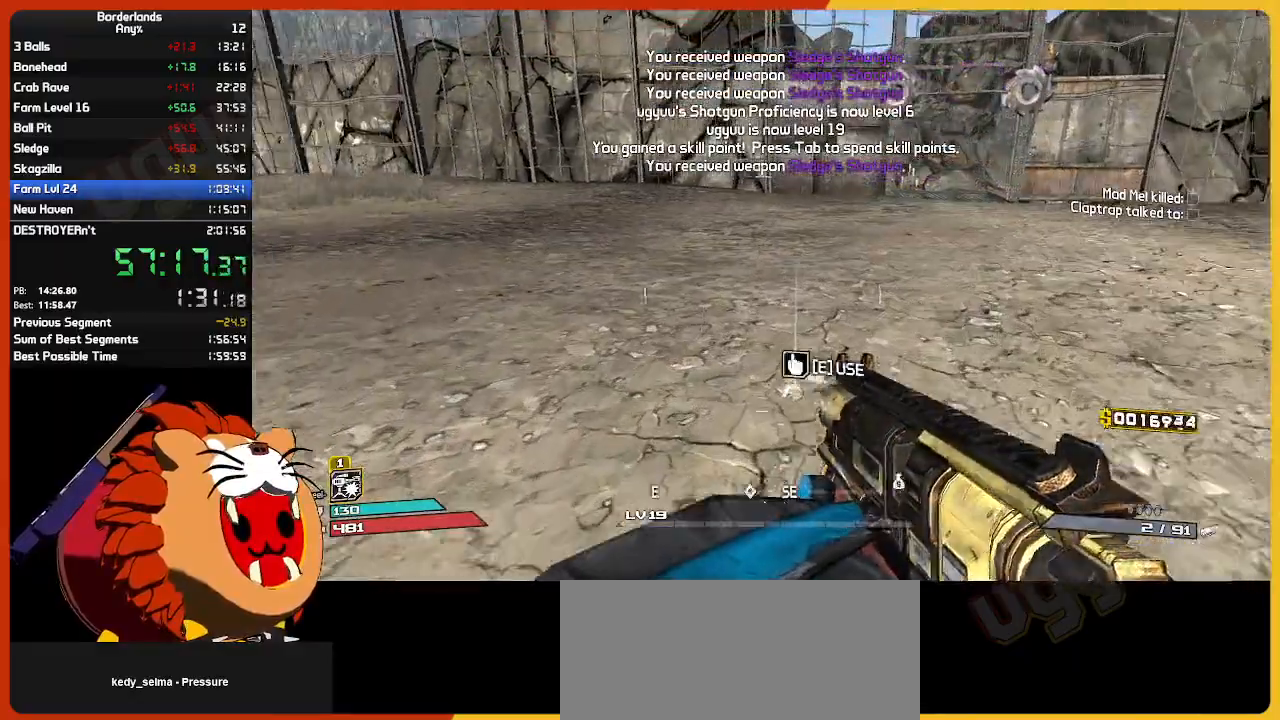
{"keys": ["e", "w"], "mouse": [], "mouse_move": "right", "events": [[100, "e", "up"], [184, "e", "down"], [284, "e", "up"], [284, "shift", "down"], [384, "shift", "up"], [434, "e", "down"]]}
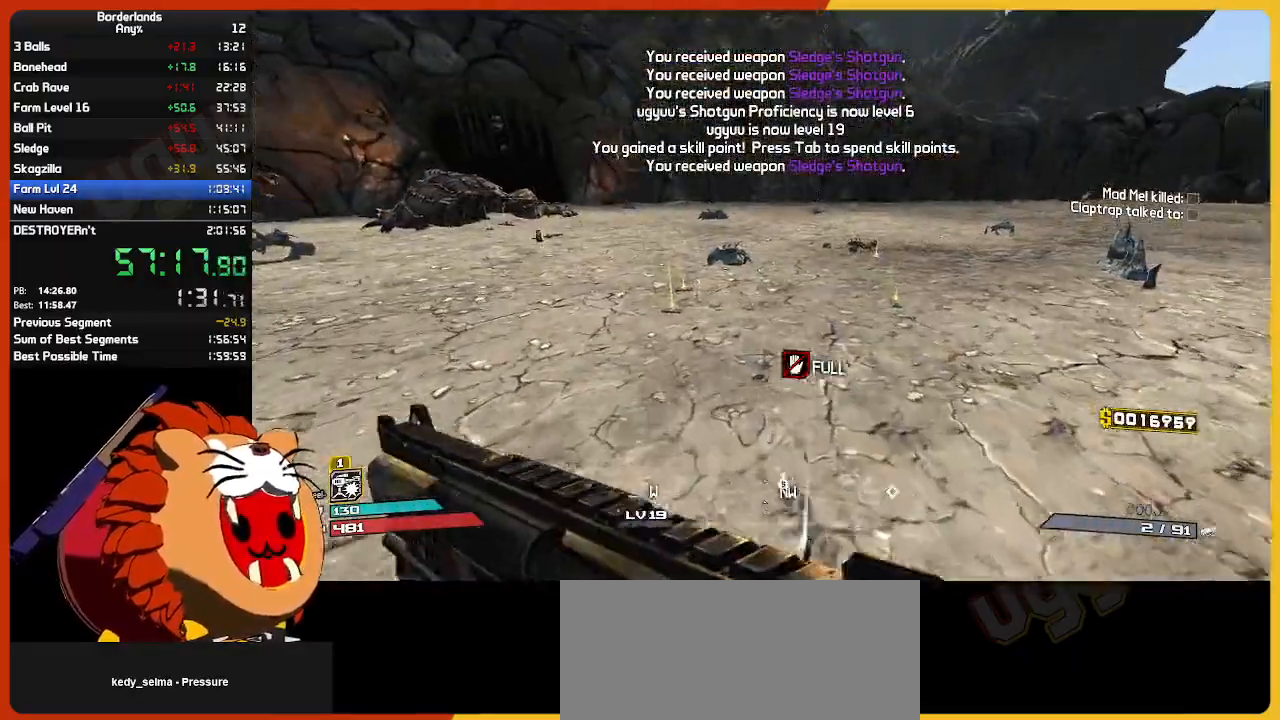
{"keys": ["w"], "mouse": [], "mouse_move": "still", "events": [[17, "e", "up"], [117, "e", "down"], [250, "e", "up"], [350, "e", "down"], [450, "e", "up"]]}
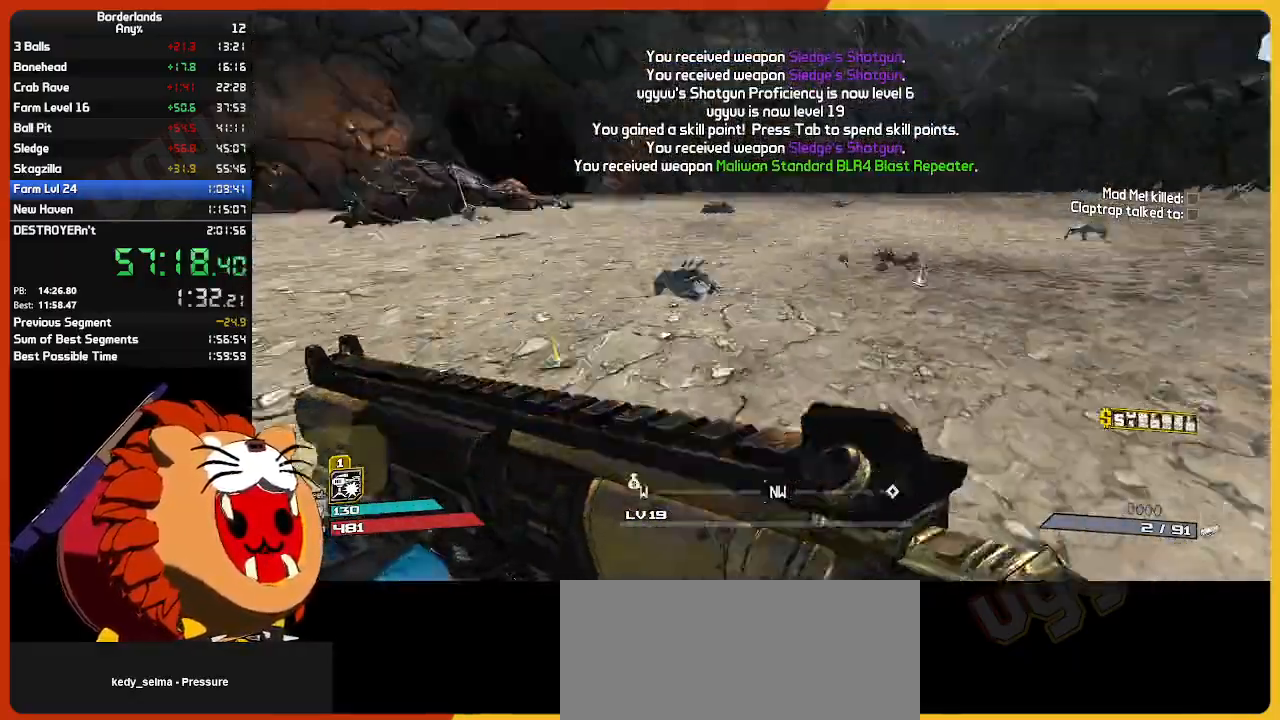
{"keys": ["e", "w"], "mouse": [], "mouse_move": "still", "events": [[34, "a", "down"], [34, "e", "down"], [134, "e", "up"], [217, "a", "up"], [217, "e", "down"], [367, "e", "up"], [467, "e", "down"]]}
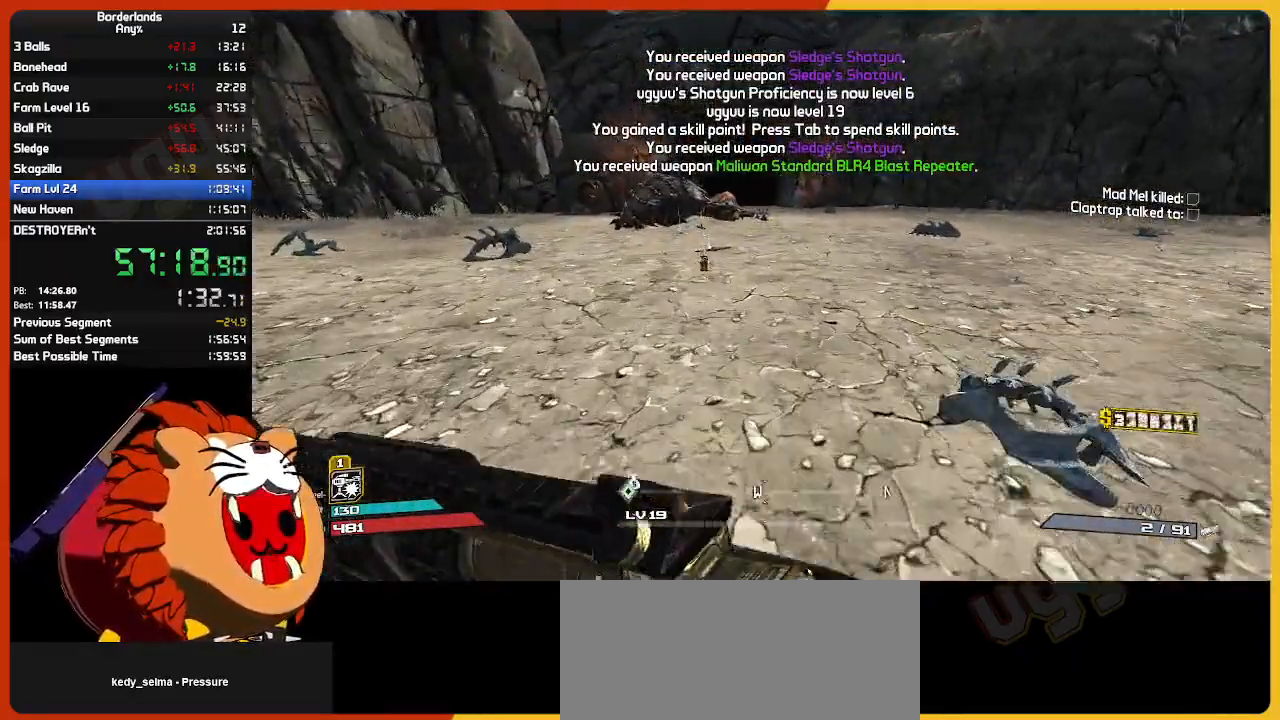
{"keys": ["w"], "mouse": [], "mouse_move": "still", "events": [[50, "e", "up"], [150, "e", "down"], [250, "e", "up"], [334, "e", "down"], [434, "e", "up"]]}
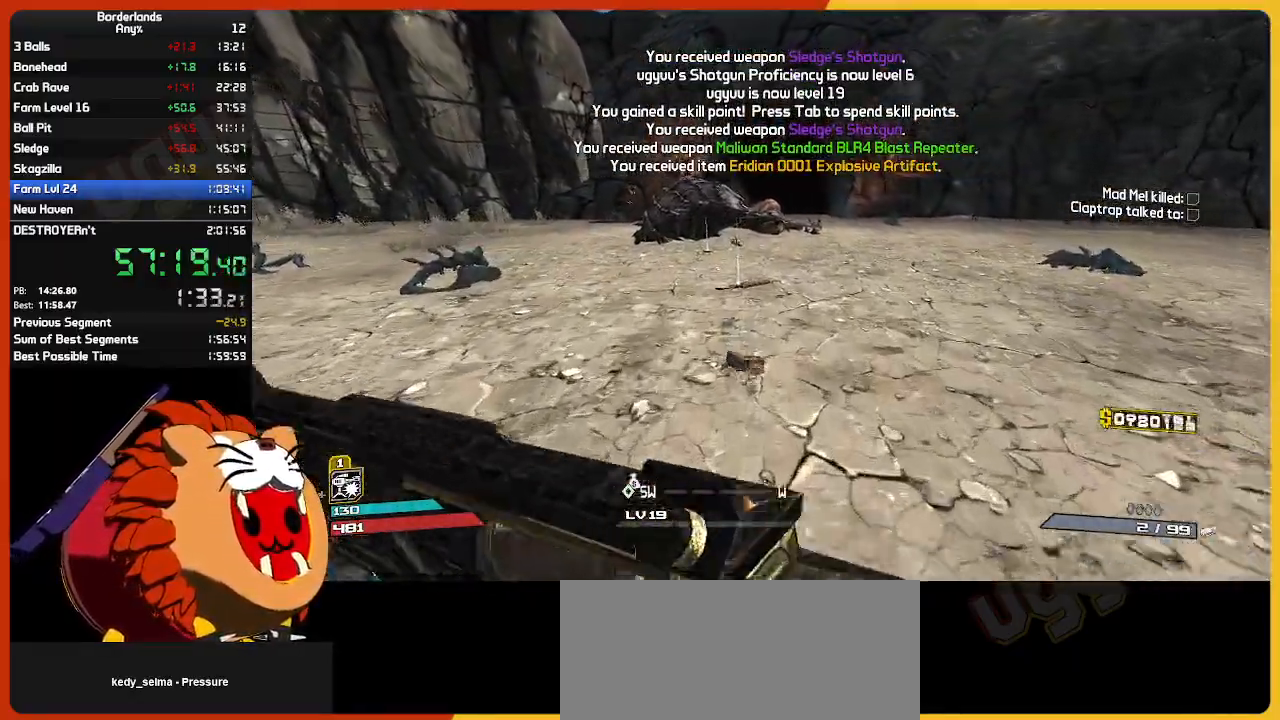
{"keys": [], "mouse": [], "mouse_move": "left", "events": [[17, "e", "down"], [117, "e", "up"], [200, "e", "down"], [300, "e", "up"], [400, "e", "down"], [450, "w", "up"], [500, "e", "up"]]}
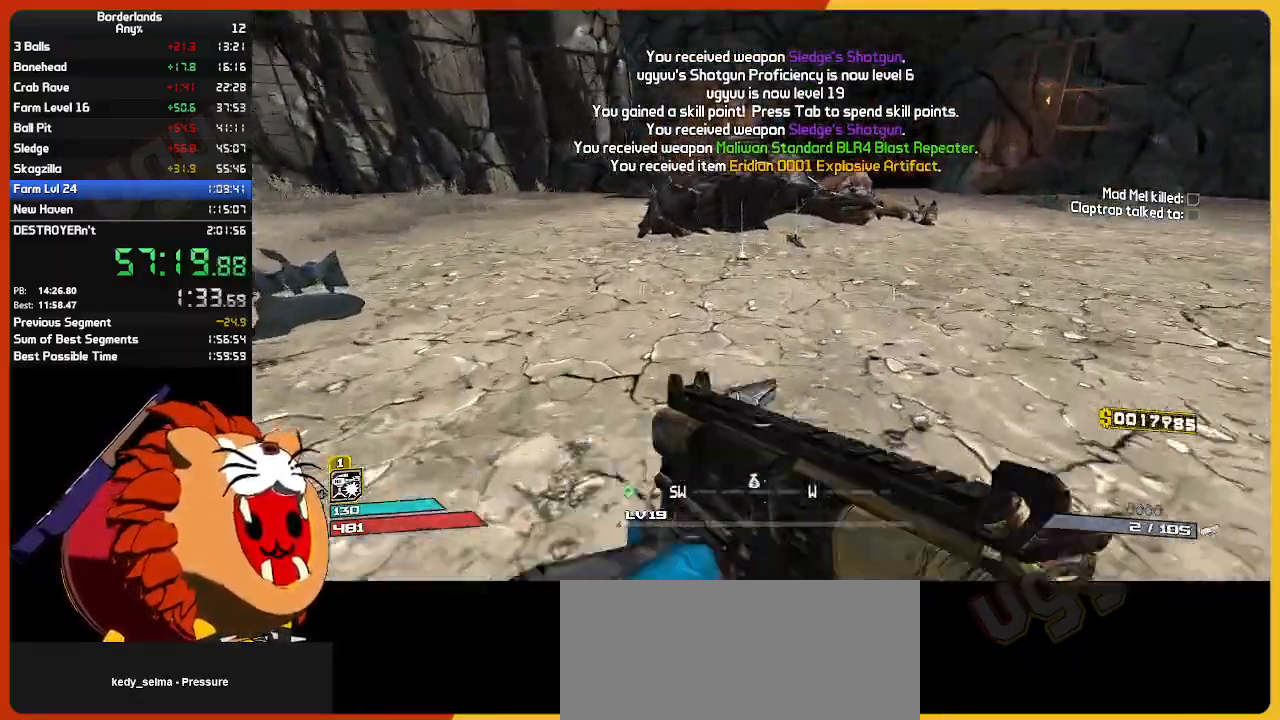
{"keys": [], "mouse": [], "events": [[184, "q", "down"], [234, "q", "up"]]}
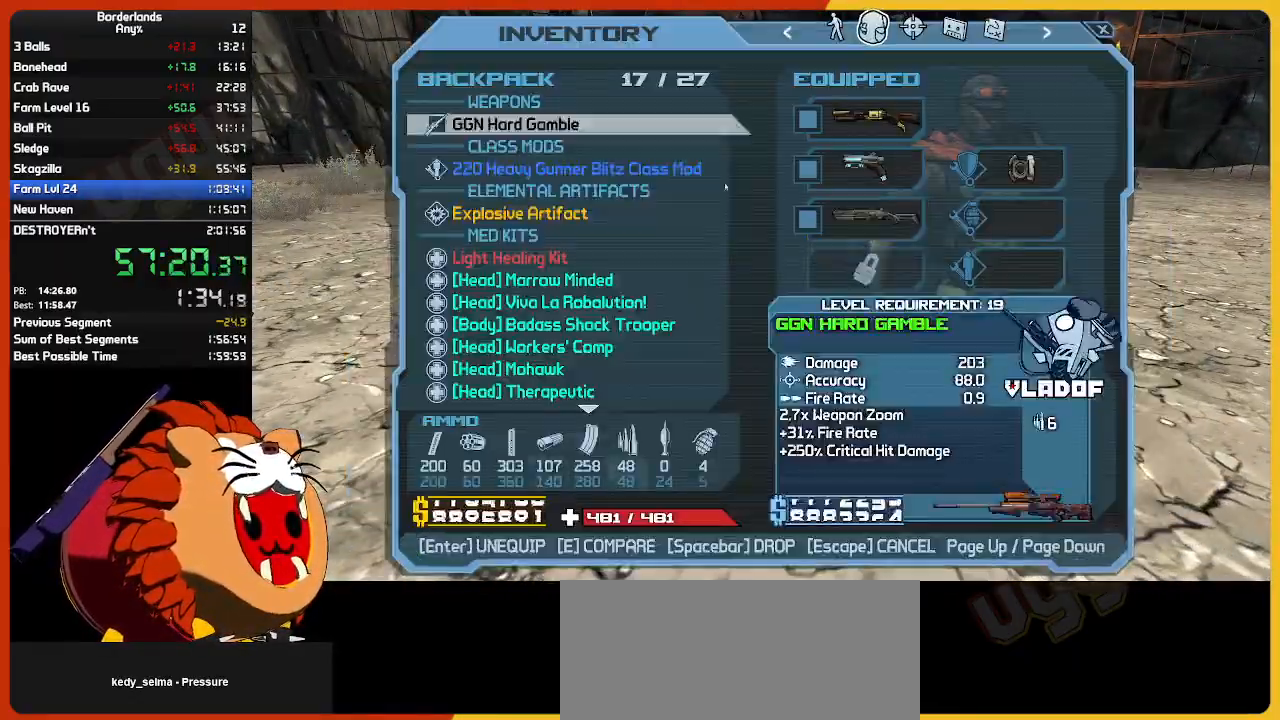
{"keys": [], "mouse": [], "mouse_move": "down", "events": []}
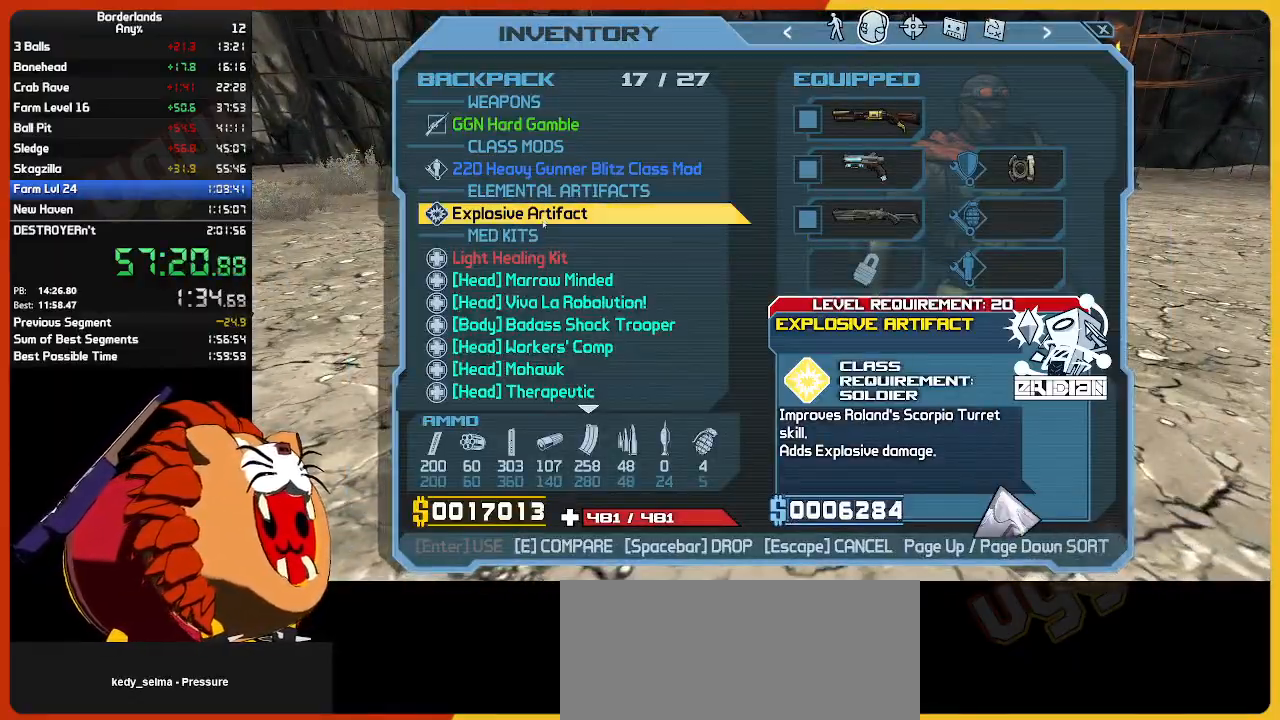
{"keys": [], "mouse": [], "mouse_move": "still", "events": [[350, "escape", "down"], [400, "escape", "up"]]}
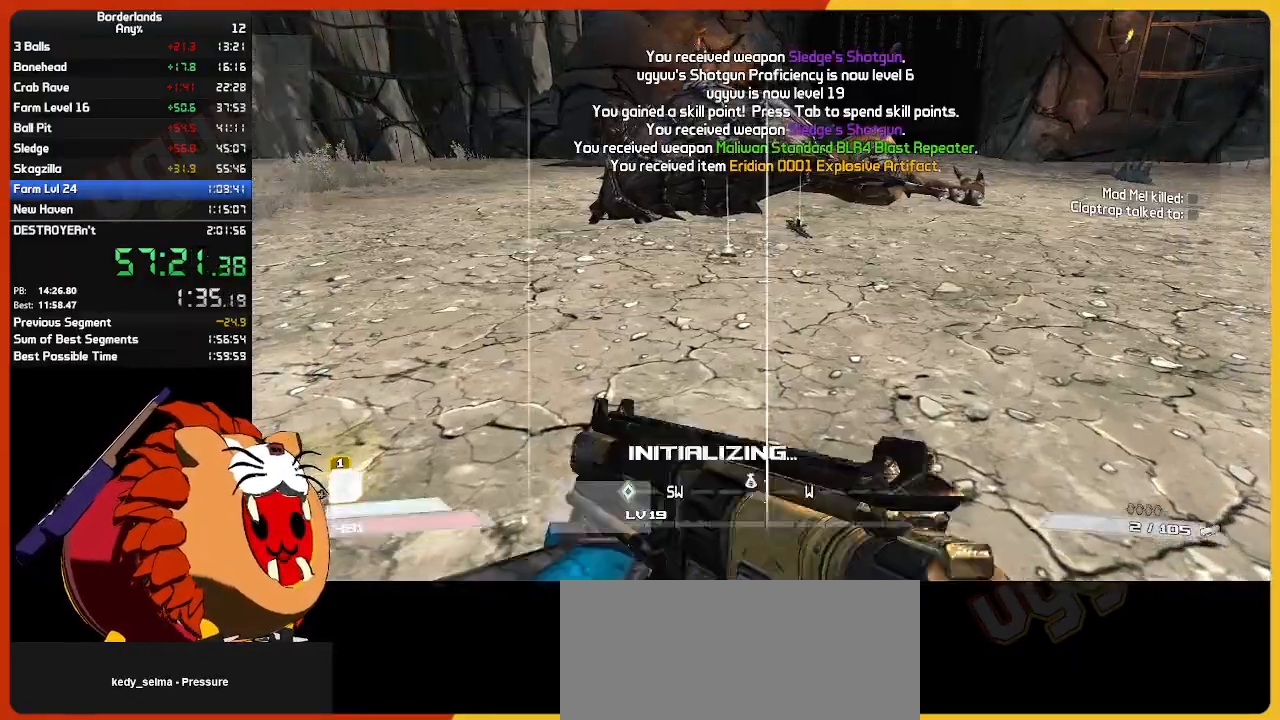
{"keys": ["up"], "mouse": [], "mouse_move": "still", "events": [[84, "escape", "down"], [184, "escape", "up"], [417, "up", "down"]]}
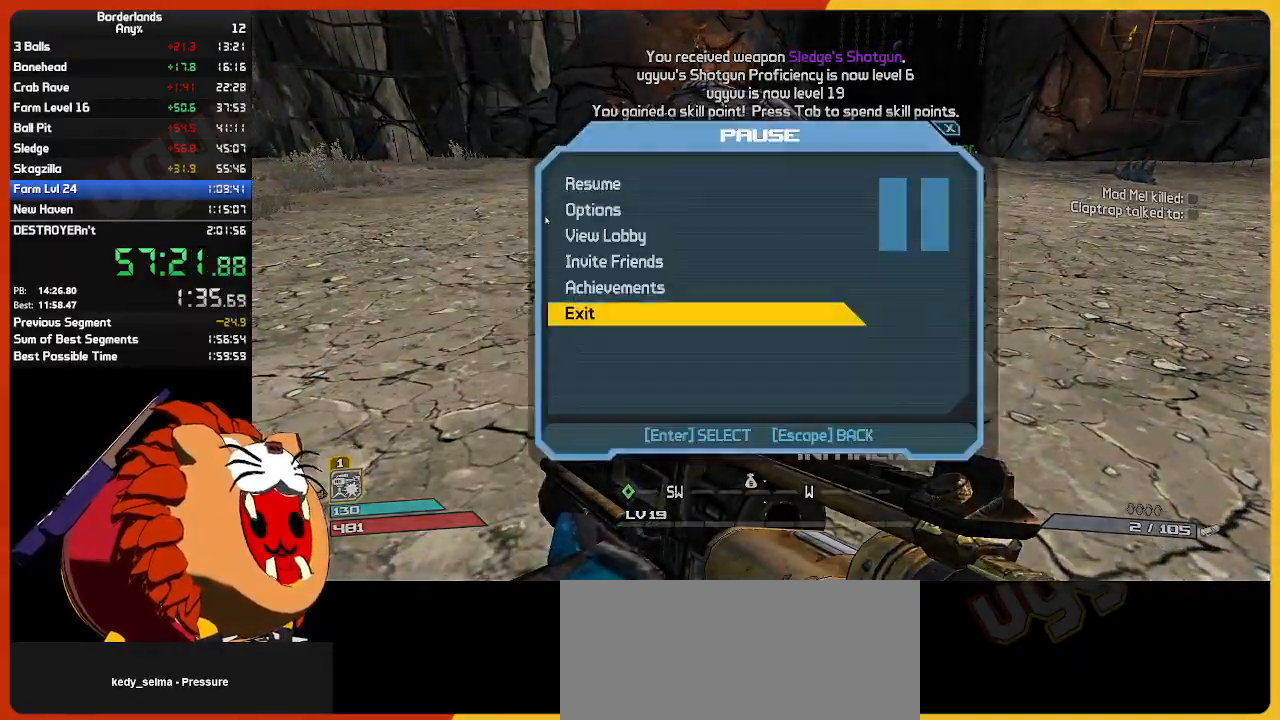
{"keys": [], "mouse": [], "mouse_move": "still", "events": [[17, "return", "down"], [50, "up", "up"], [100, "return", "up"], [150, "up", "down"], [200, "return", "down"], [284, "return", "up"], [284, "up", "up"]]}
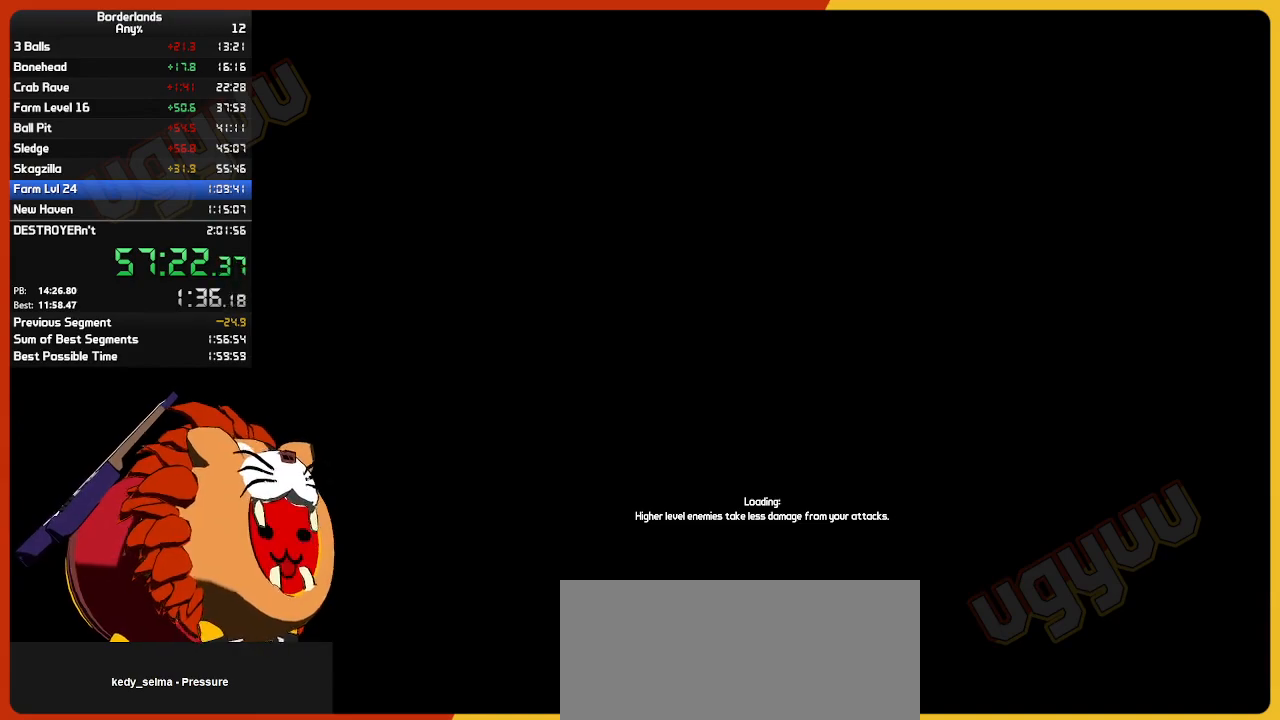
{"keys": [], "mouse": [], "mouse_move": "still", "events": [[300, "return", "down"], [450, "return", "up"]]}
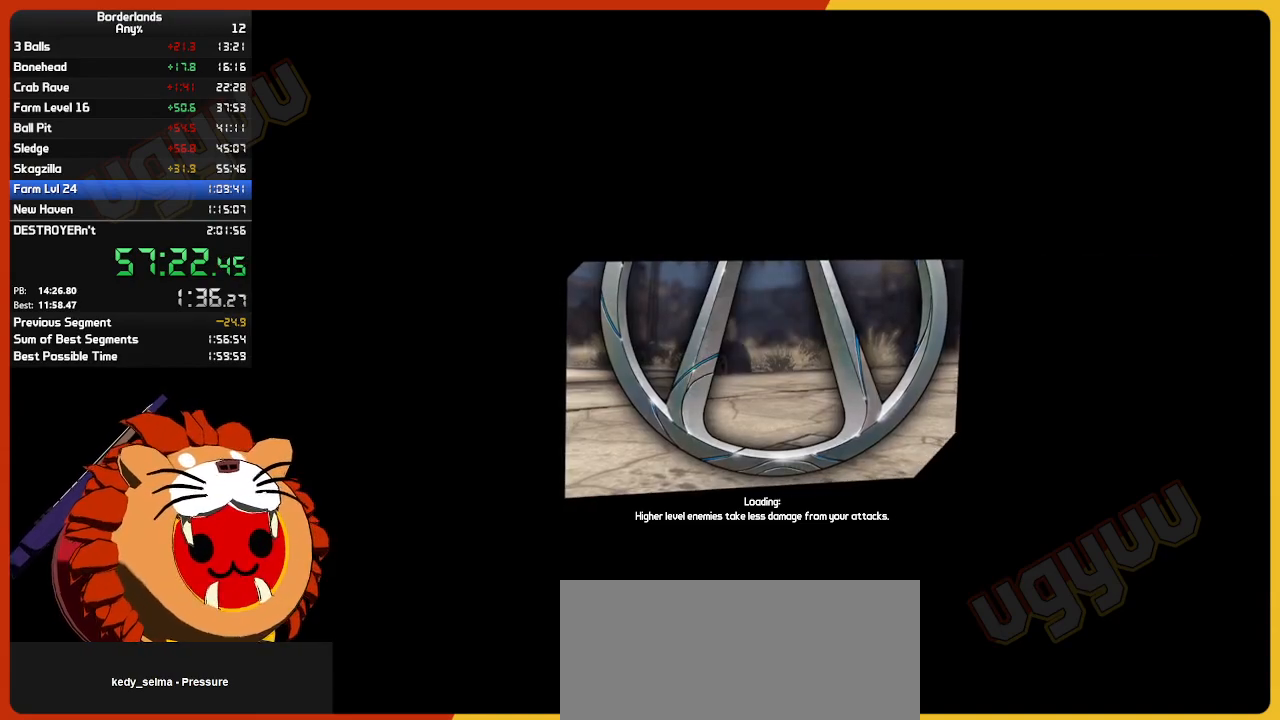
{"keys": [], "mouse": [], "mouse_move": "still", "events": [[134, "return", "down"], [217, "return", "up"], [417, "return", "down"], [450, "return", "up"]]}
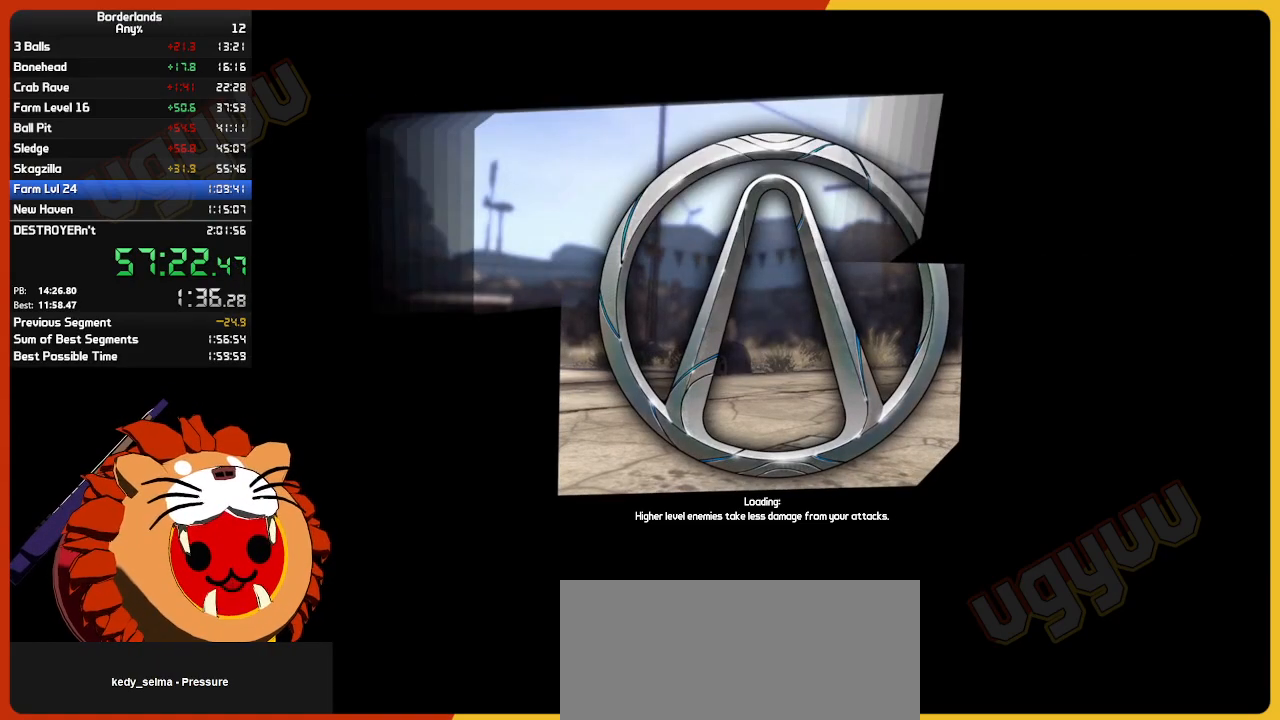
{"keys": [], "mouse": [], "mouse_move": "still", "events": [[150, "return", "down"], [200, "return", "up"], [234, "return", "down"], [284, "return", "up"], [334, "return", "down"], [384, "return", "up"], [434, "return", "down"], [484, "return", "up"]]}
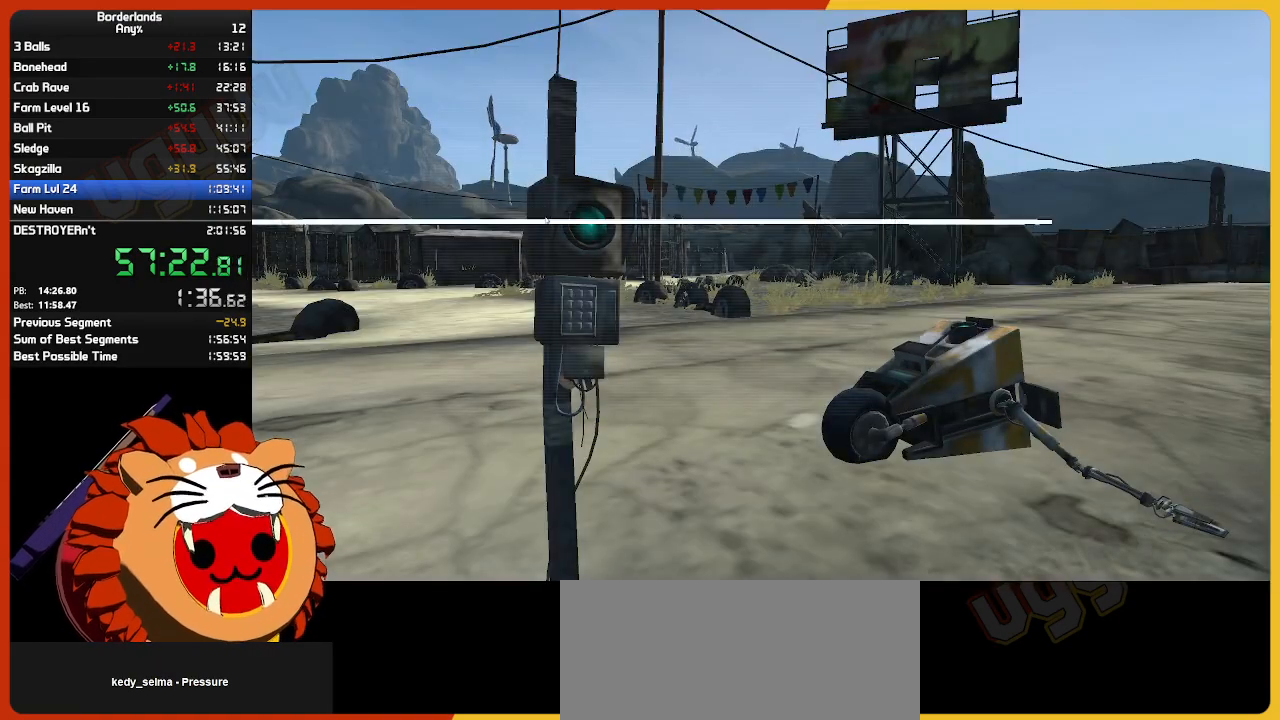
{"keys": [], "mouse": [], "mouse_move": "still", "events": [[34, "return", "down"], [84, "return", "up"], [117, "return", "down"], [167, "return", "up"], [217, "return", "down"], [250, "return", "up"], [300, "return", "down"], [400, "return", "up"], [450, "return", "down"], [484, "return", "up"]]}
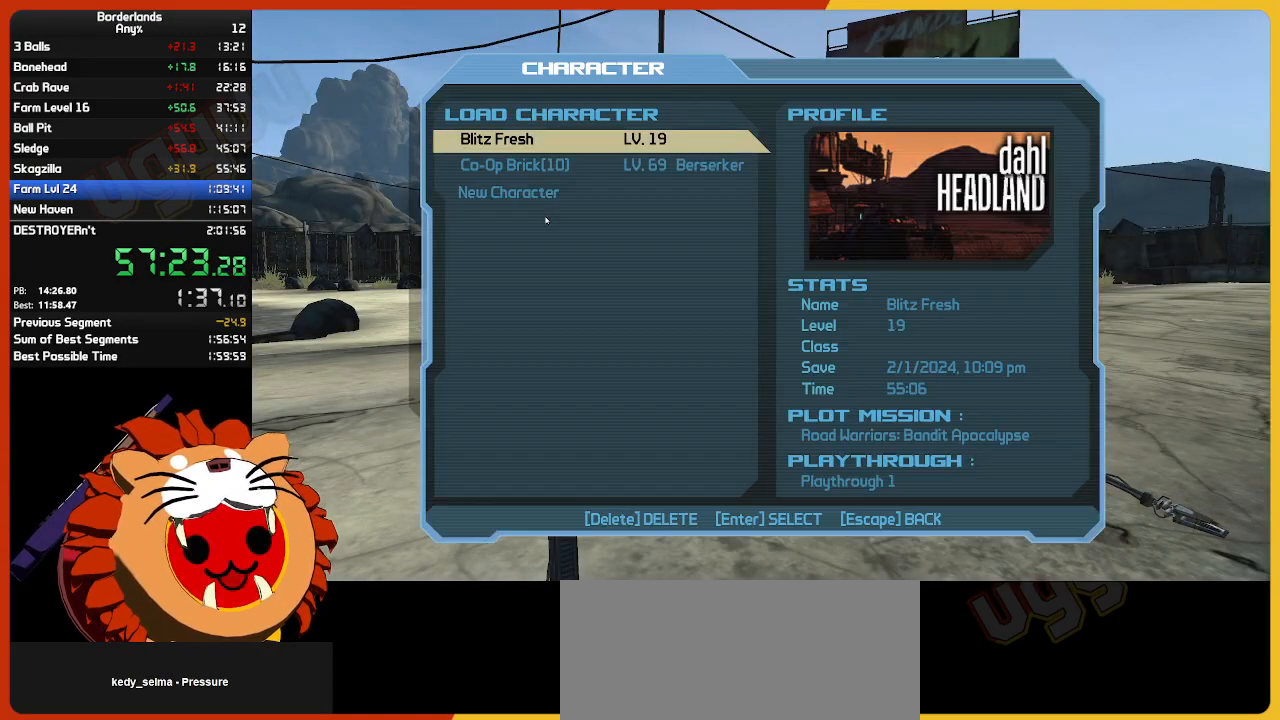
{"keys": [], "mouse": [], "mouse_move": "still", "events": [[34, "return", "down"], [84, "return", "up"]]}